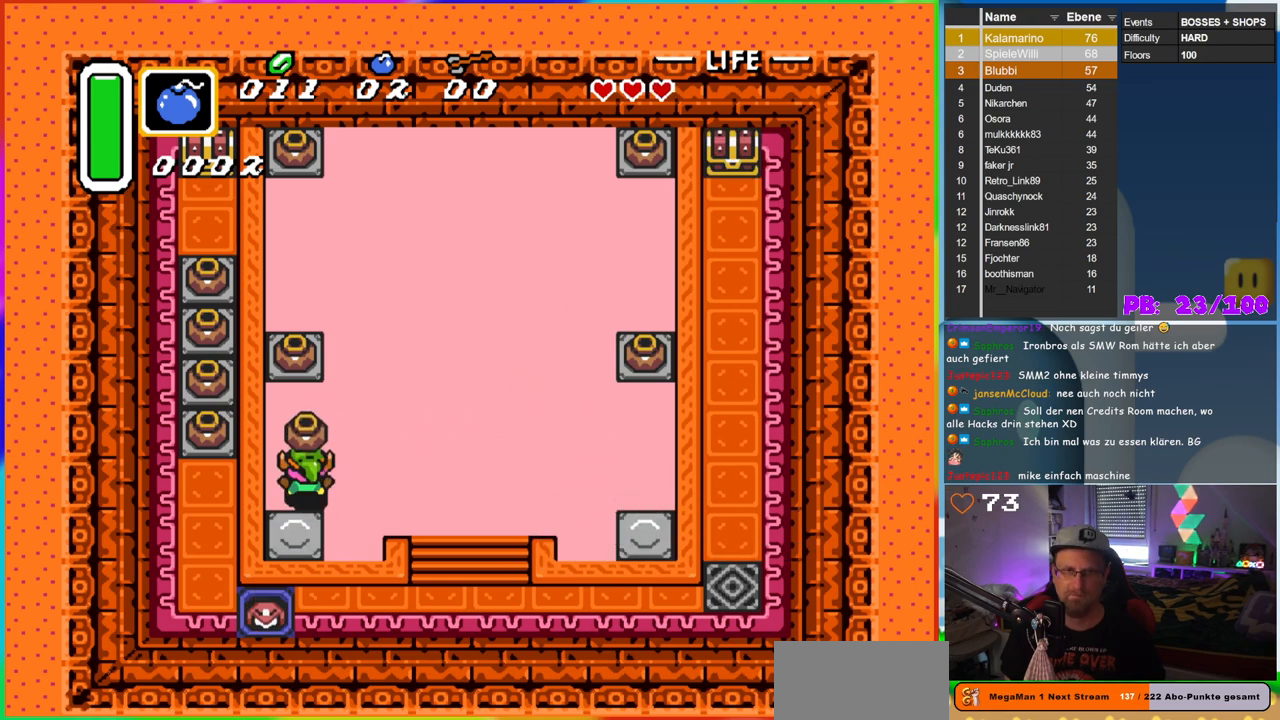
Gameplay with a controller (Nintendo layout); each line is a JSON object with the inputs held at the frame after it. "events" lists button and stick changes between this image and that frame as [ms after this image, input, new state], when the widget could be followed in between. Not read: L3 R3.
{"buttons": ["DPAD_UP"], "events": [[33, "A", "down"], [33, "DPAD_LEFT", "up"], [33, "DPAD_UP", "down"], [183, "A", "up"], [350, "A", "down"], [467, "A", "up"]]}
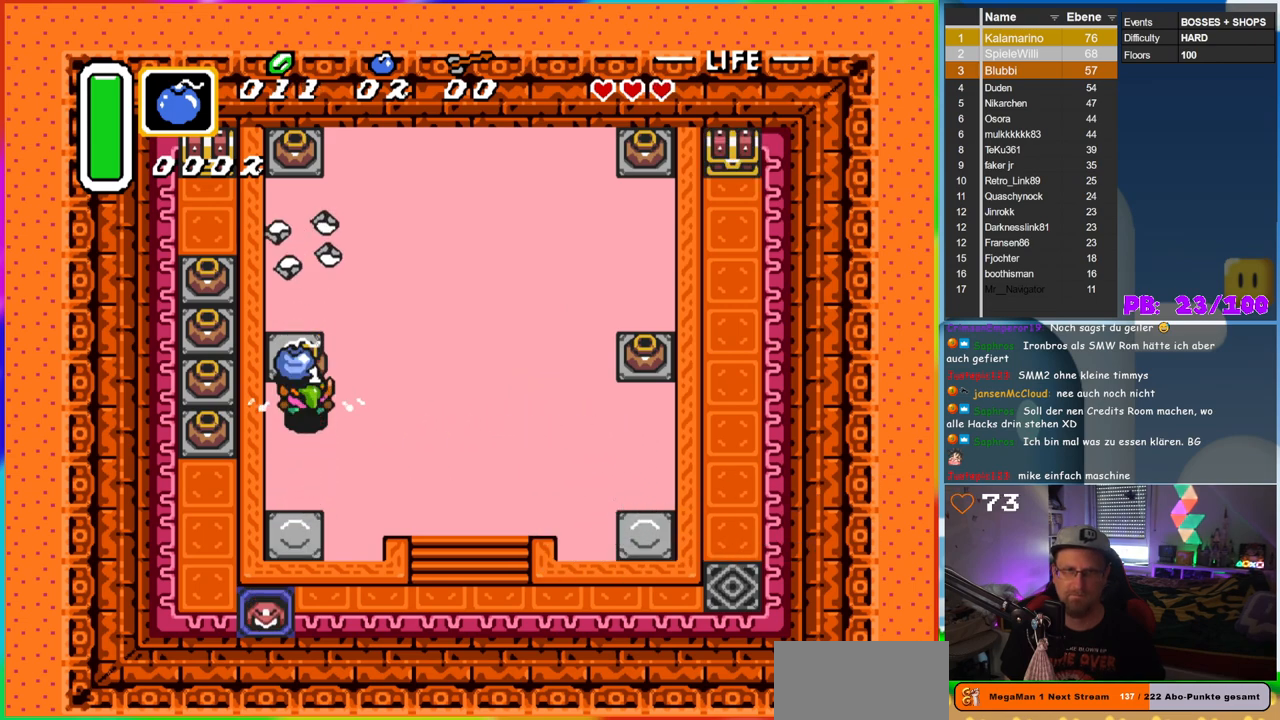
{"buttons": ["DPAD_UP"], "events": [[300, "A", "down"], [383, "A", "up"]]}
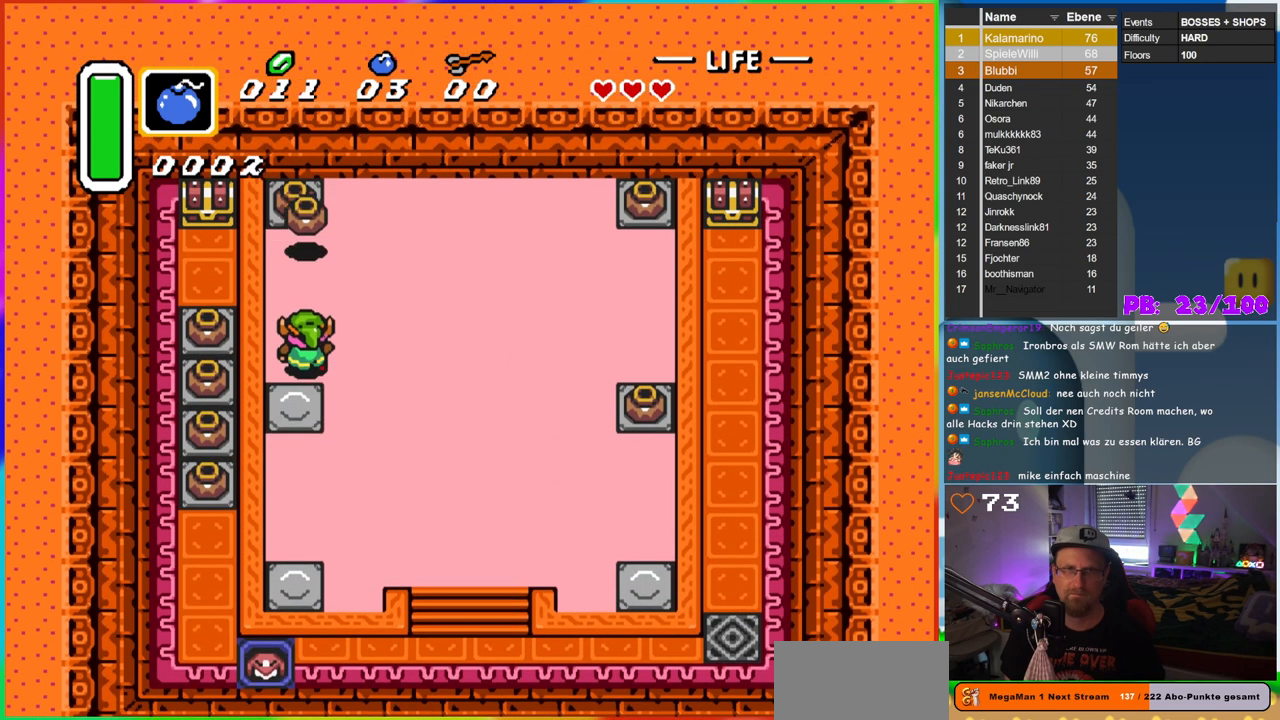
{"buttons": ["A", "DPAD_UP"], "events": [[383, "A", "down"]]}
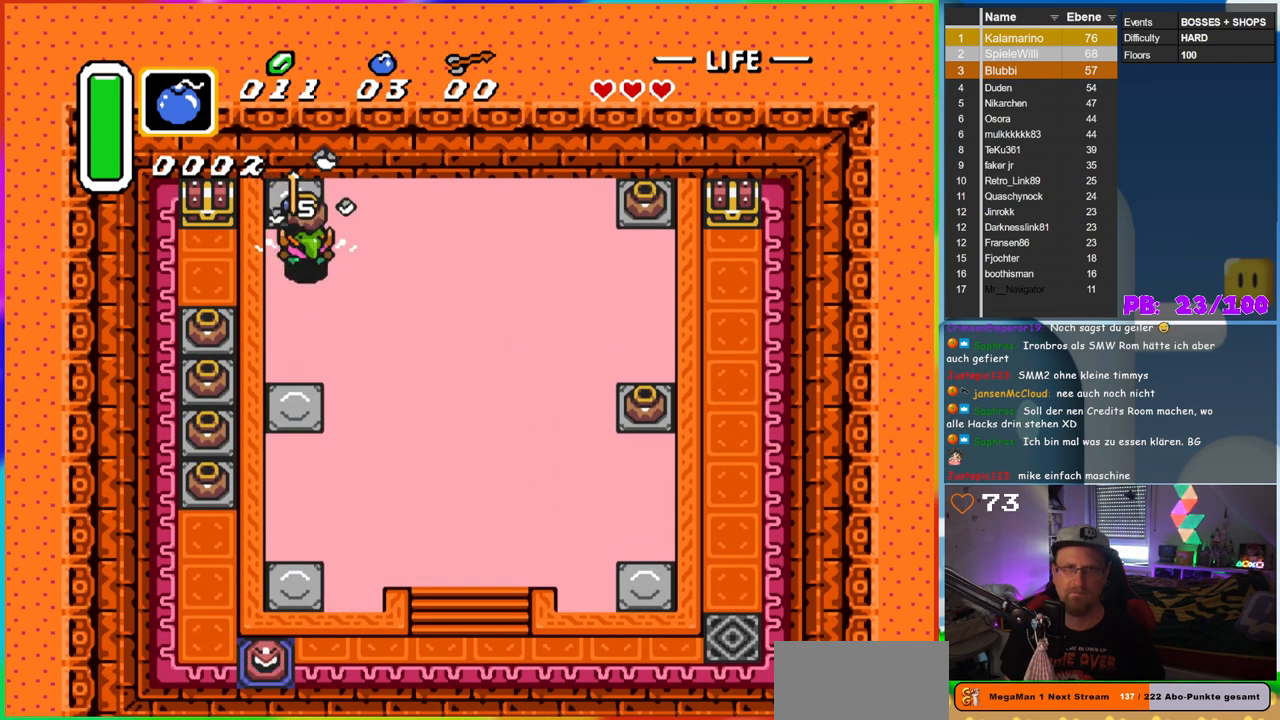
{"buttons": ["DPAD_RIGHT"], "events": [[17, "A", "up"], [317, "A", "down"], [383, "DPAD_RIGHT", "down"], [383, "DPAD_UP", "up"], [417, "A", "up"]]}
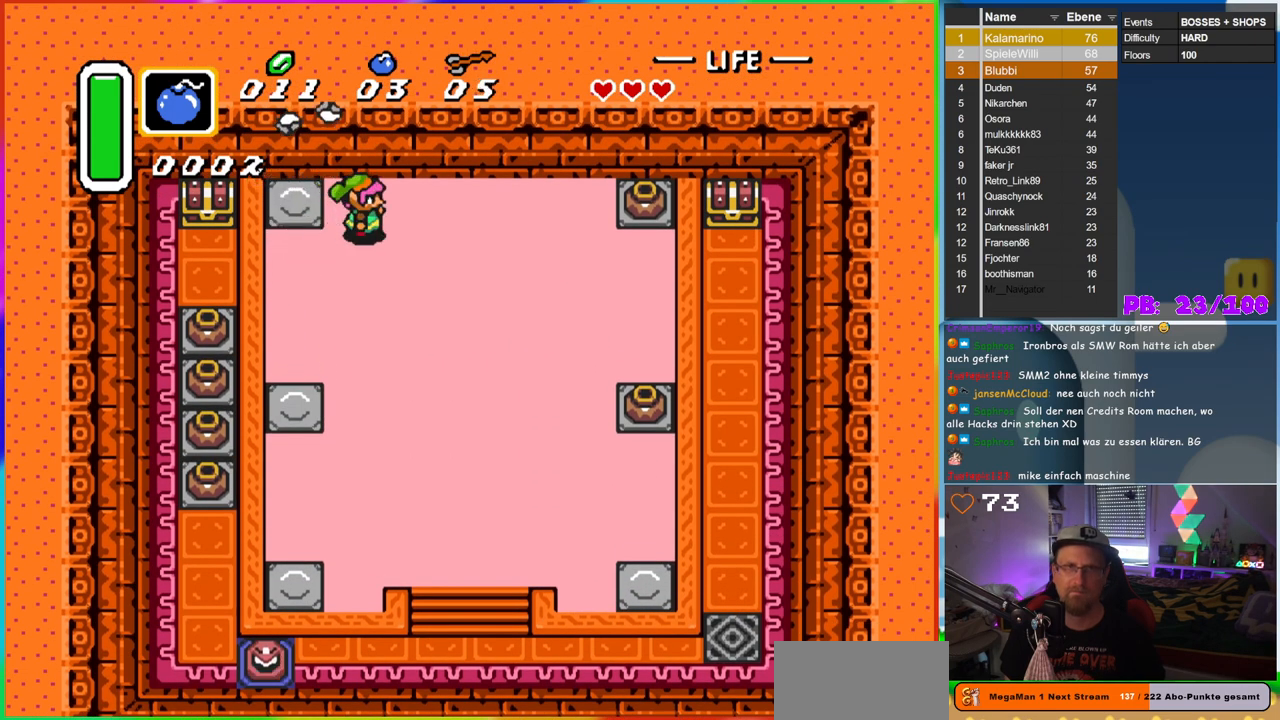
{"buttons": ["DPAD_RIGHT"], "events": []}
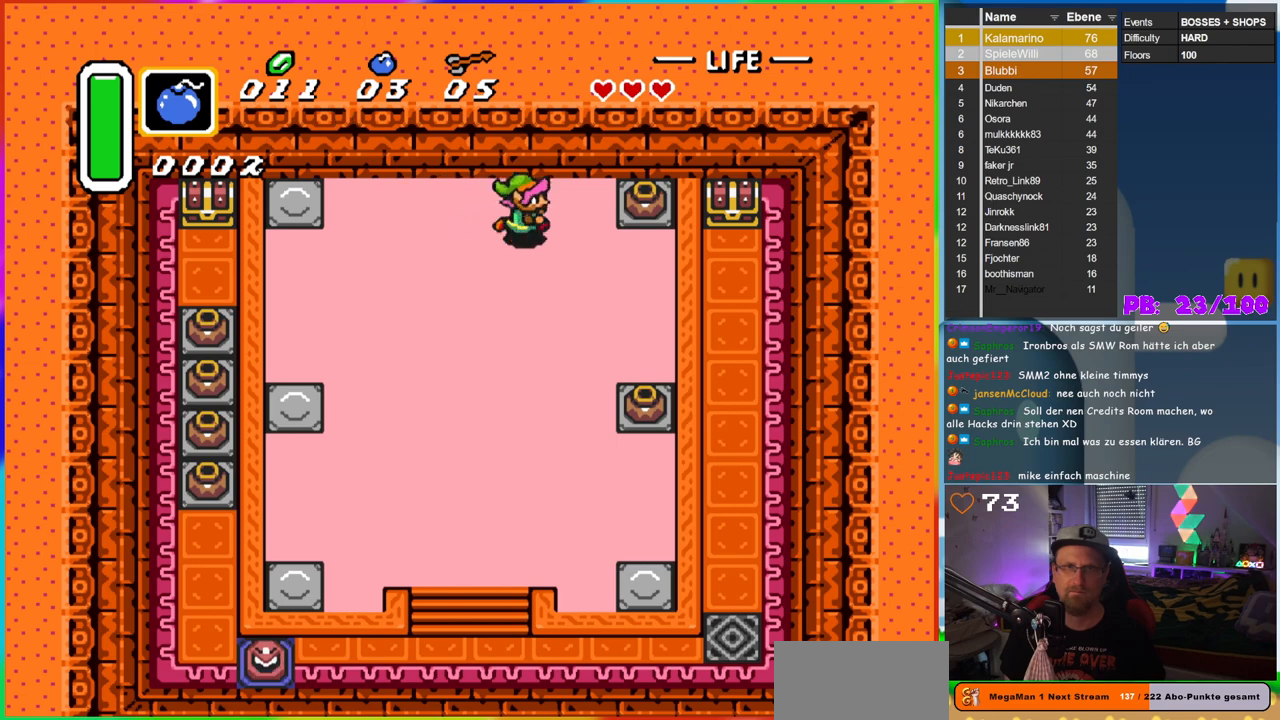
{"buttons": ["DPAD_UP"], "events": [[50, "DPAD_DOWN", "down"], [300, "DPAD_DOWN", "up"], [433, "DPAD_UP", "down"], [483, "DPAD_RIGHT", "up"]]}
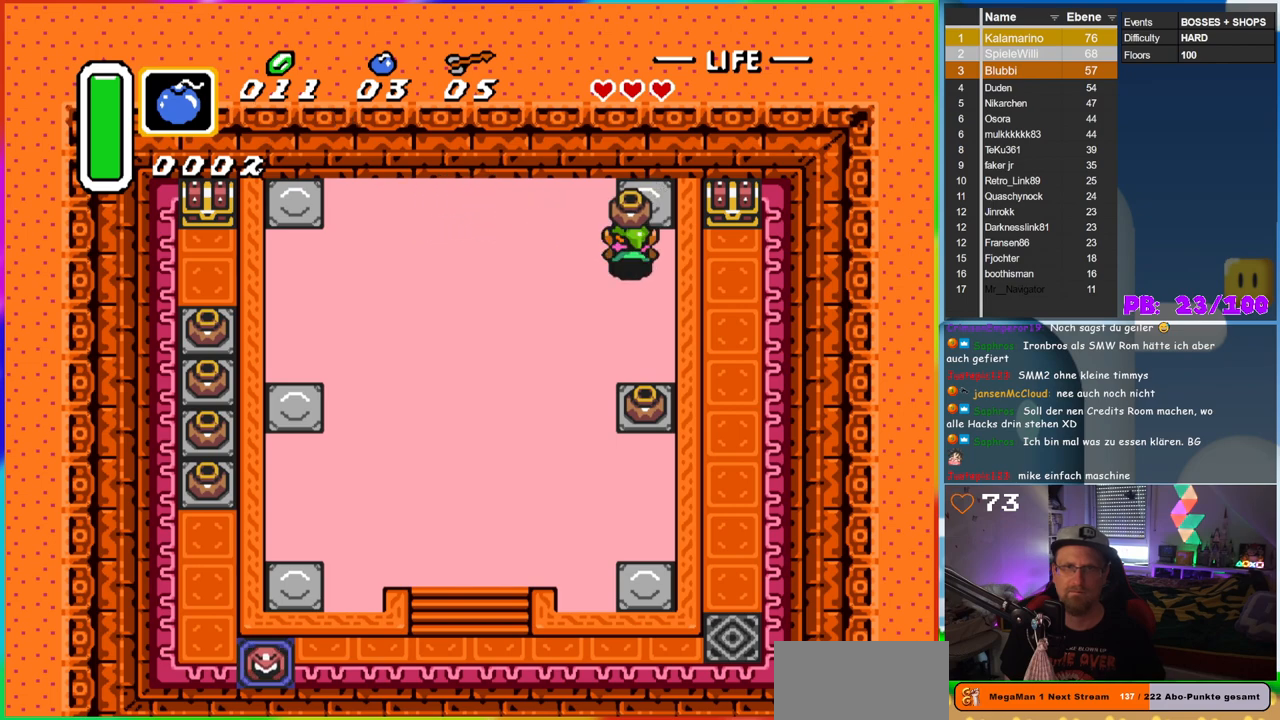
{"buttons": ["A", "DPAD_DOWN", "DPAD_LEFT"], "events": [[33, "A", "down"], [133, "A", "up"], [417, "DPAD_LEFT", "down"], [417, "DPAD_UP", "up"], [450, "A", "down"], [450, "DPAD_DOWN", "down"]]}
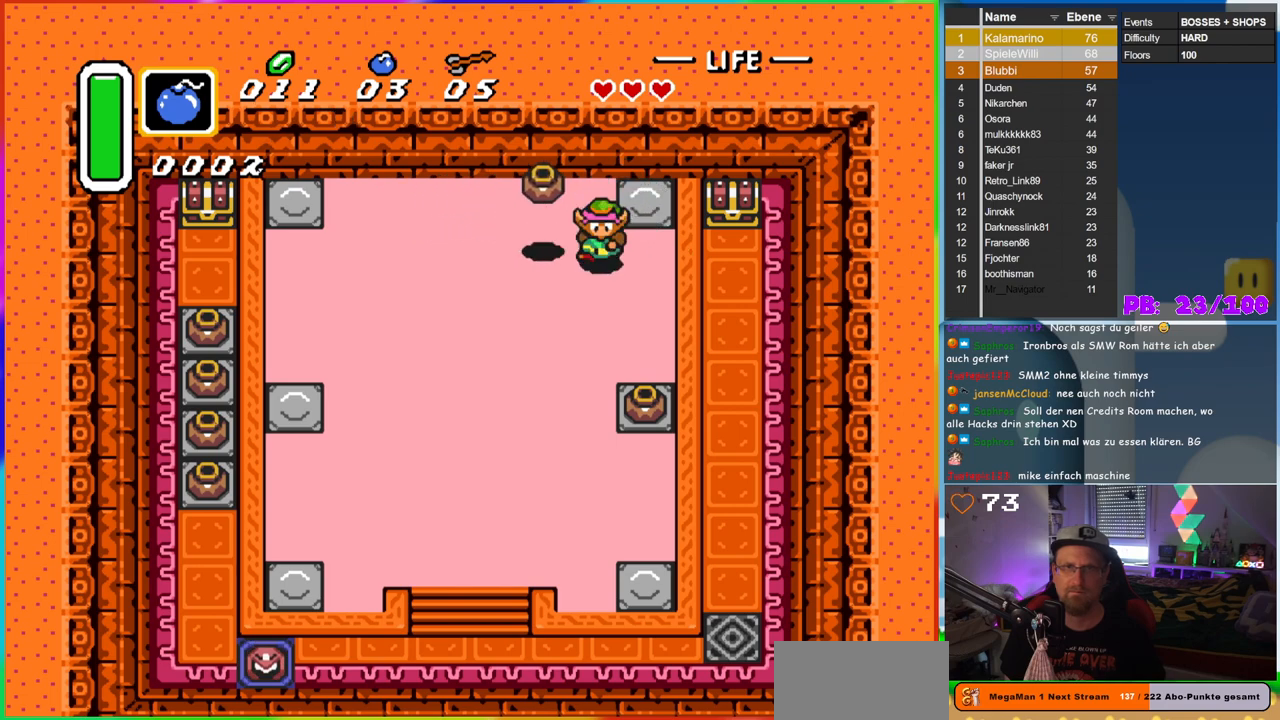
{"buttons": ["DPAD_DOWN"], "events": [[17, "A", "up"], [50, "DPAD_LEFT", "up"], [150, "DPAD_RIGHT", "down"], [333, "DPAD_RIGHT", "up"]]}
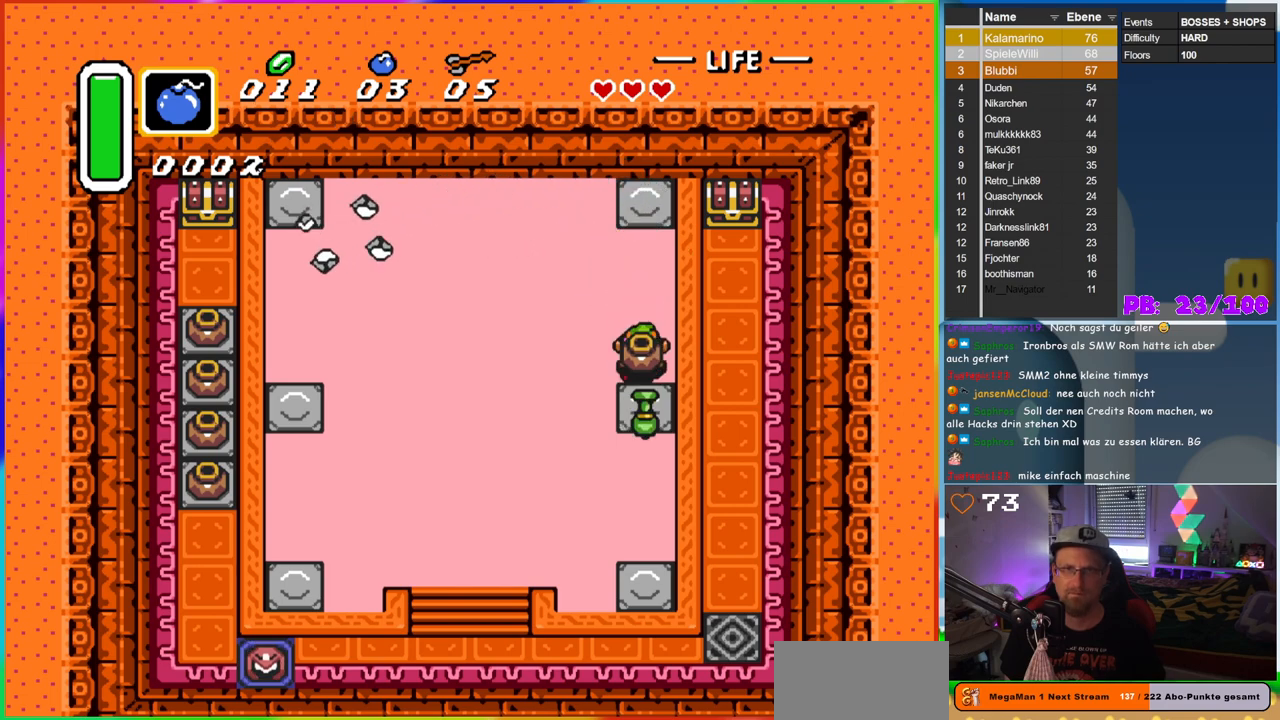
{"buttons": ["DPAD_DOWN"], "events": [[33, "A", "down"], [150, "A", "up"]]}
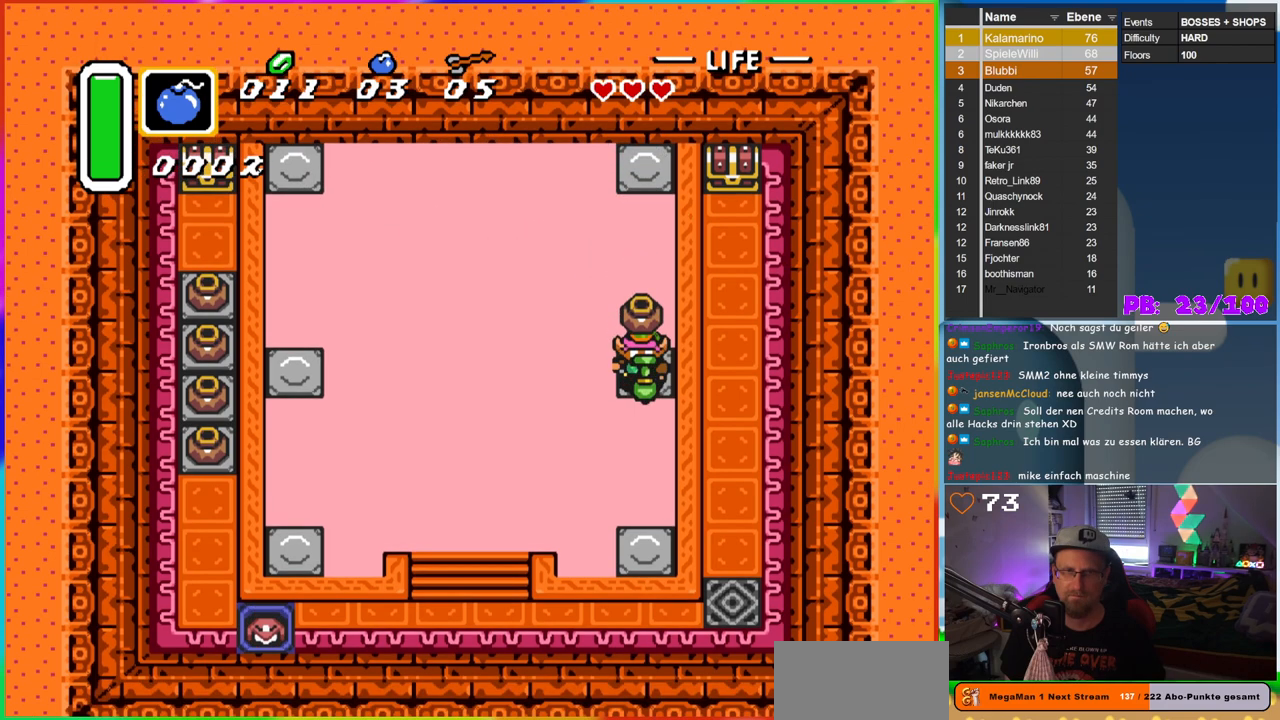
{"buttons": ["DPAD_DOWN", "DPAD_LEFT"], "events": [[33, "A", "down"], [150, "DPAD_LEFT", "down"], [183, "A", "up"]]}
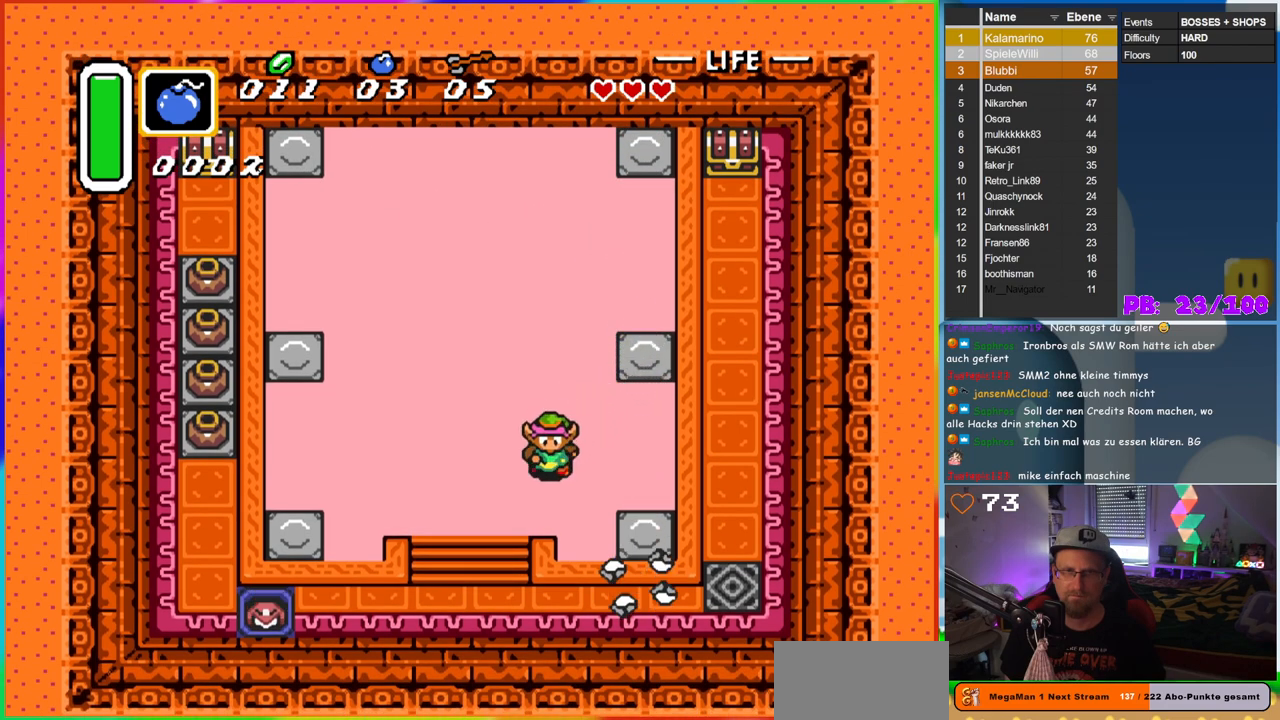
{"buttons": ["DPAD_DOWN"], "events": [[233, "DPAD_LEFT", "up"], [400, "DPAD_RIGHT", "down"], [417, "DPAD_RIGHT", "up"]]}
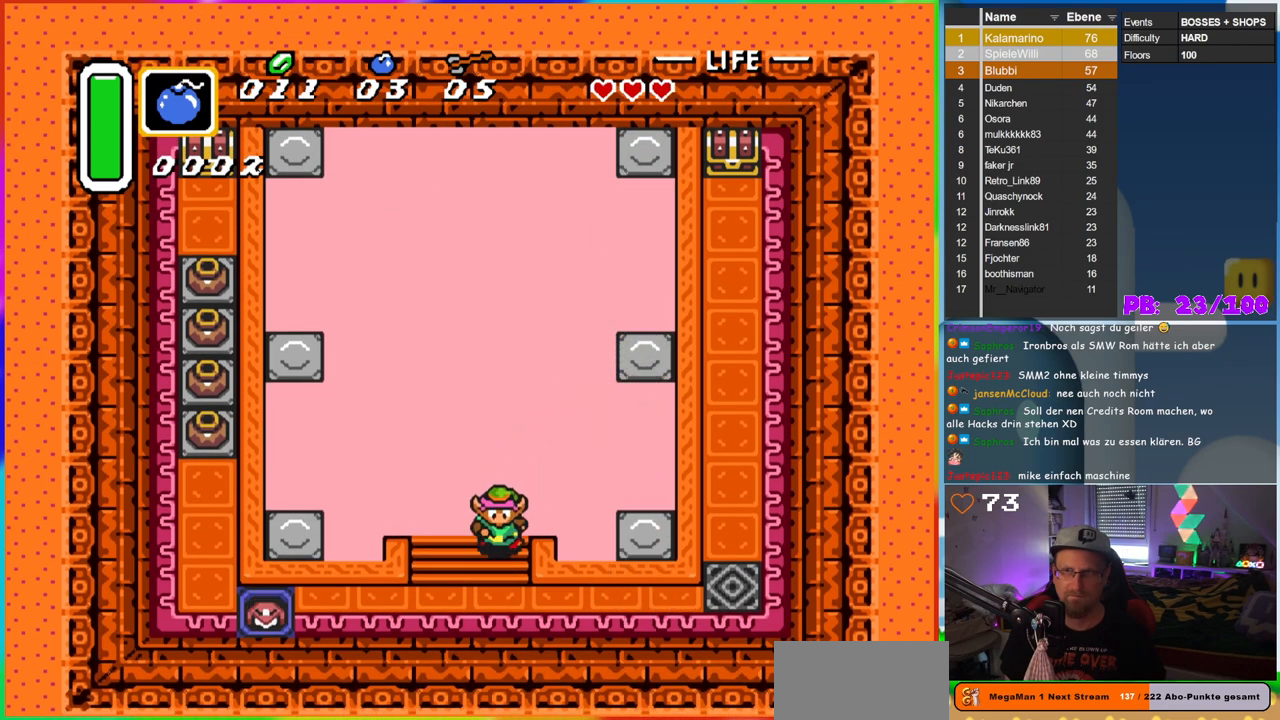
{"buttons": ["DPAD_DOWN", "DPAD_RIGHT"], "events": [[133, "DPAD_RIGHT", "down"], [183, "DPAD_RIGHT", "up"], [200, "DPAD_RIGHT", "down"]]}
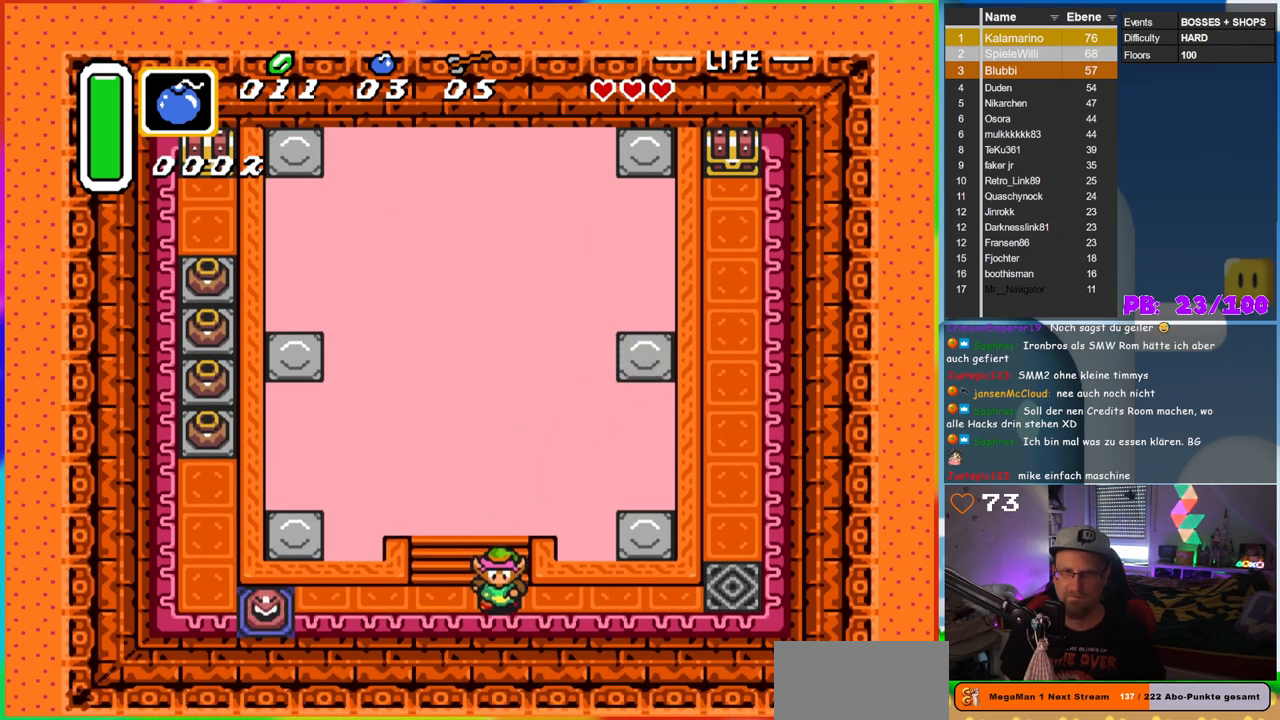
{"buttons": ["DPAD_RIGHT"], "events": [[133, "DPAD_DOWN", "up"]]}
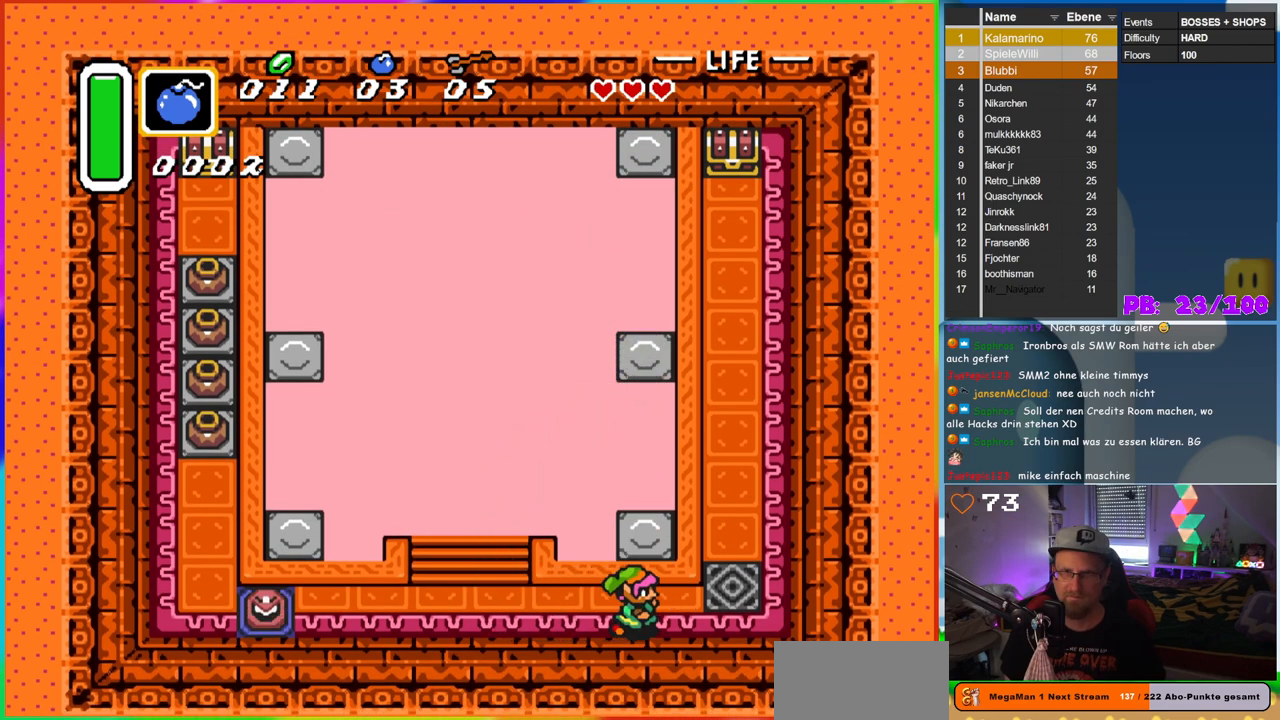
{"buttons": ["DPAD_UP"], "events": [[400, "DPAD_RIGHT", "up"], [433, "DPAD_UP", "down"]]}
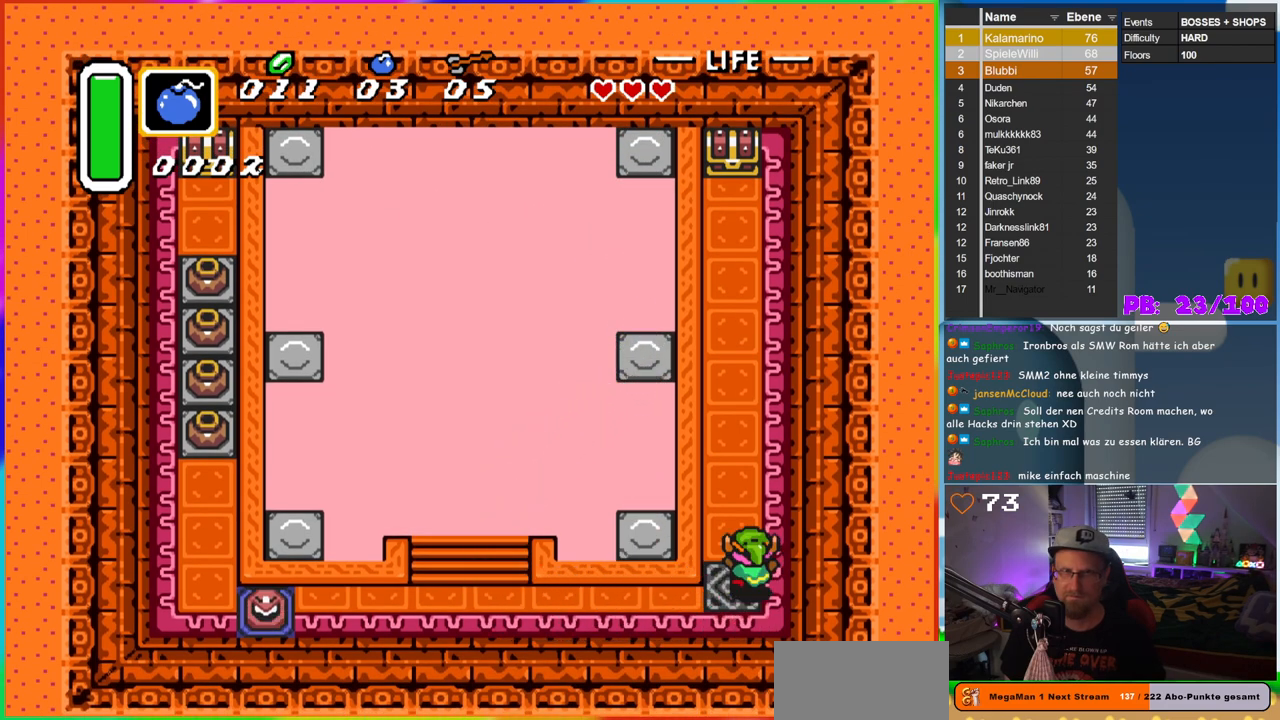
{"buttons": ["DPAD_UP"], "events": []}
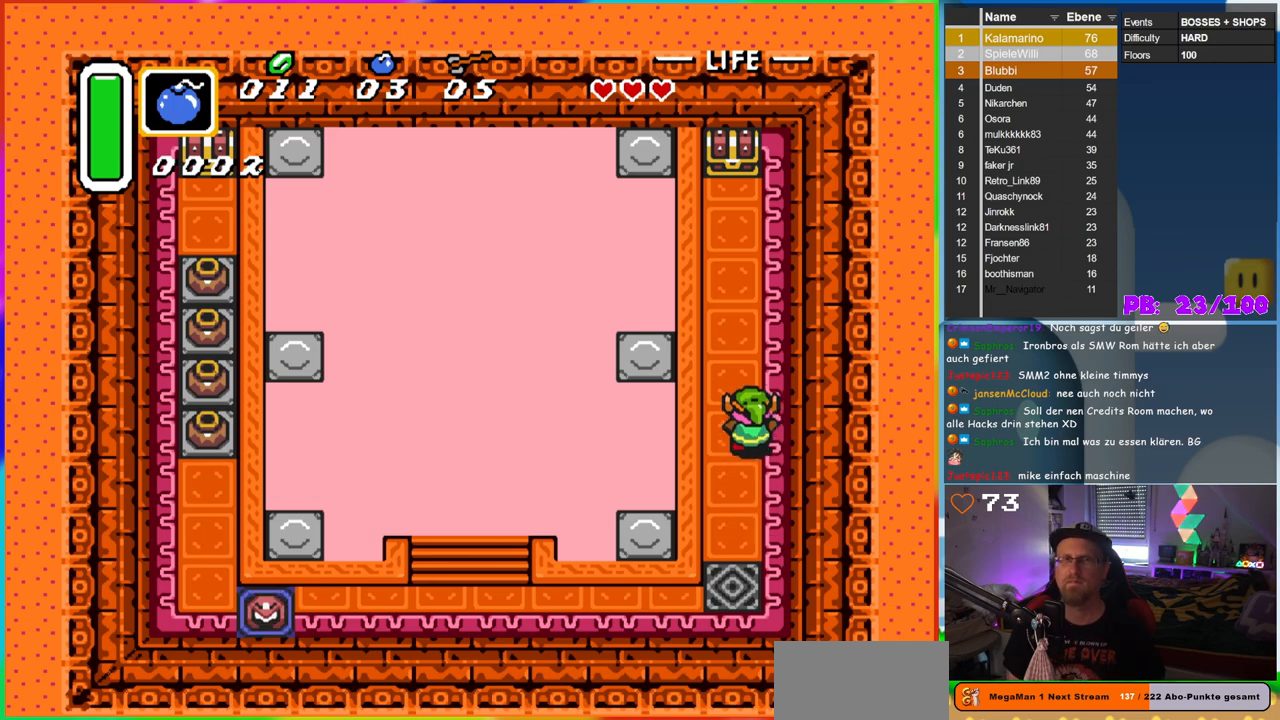
{"buttons": ["DPAD_UP"], "events": []}
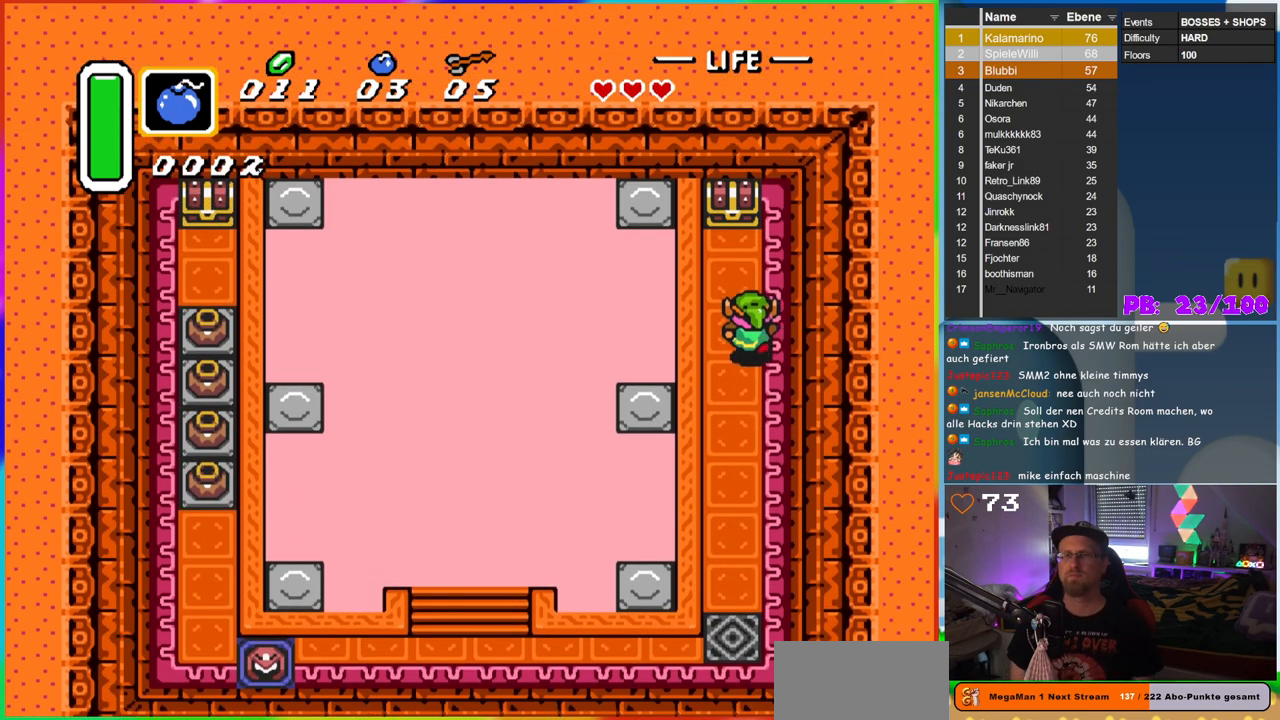
{"buttons": ["DPAD_UP"], "events": [[233, "DPAD_LEFT", "down"], [317, "DPAD_LEFT", "up"], [367, "A", "down"], [500, "A", "up"]]}
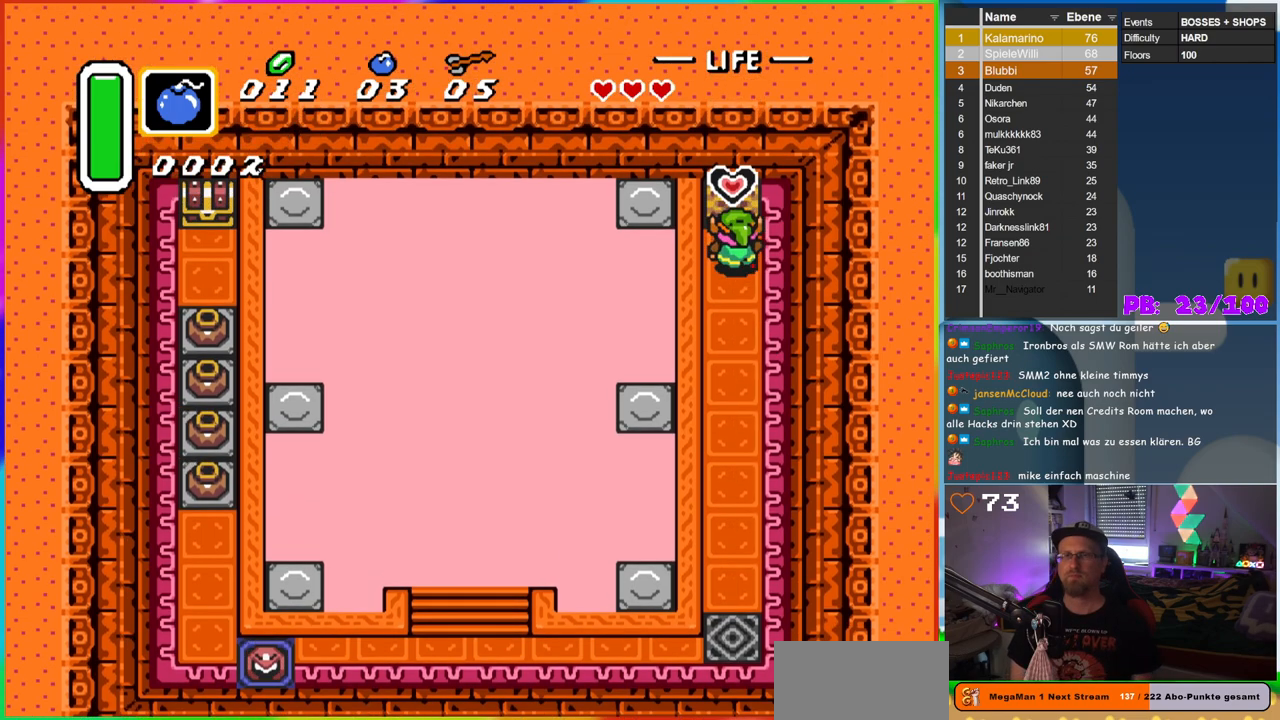
{"buttons": [], "events": [[83, "DPAD_UP", "up"]]}
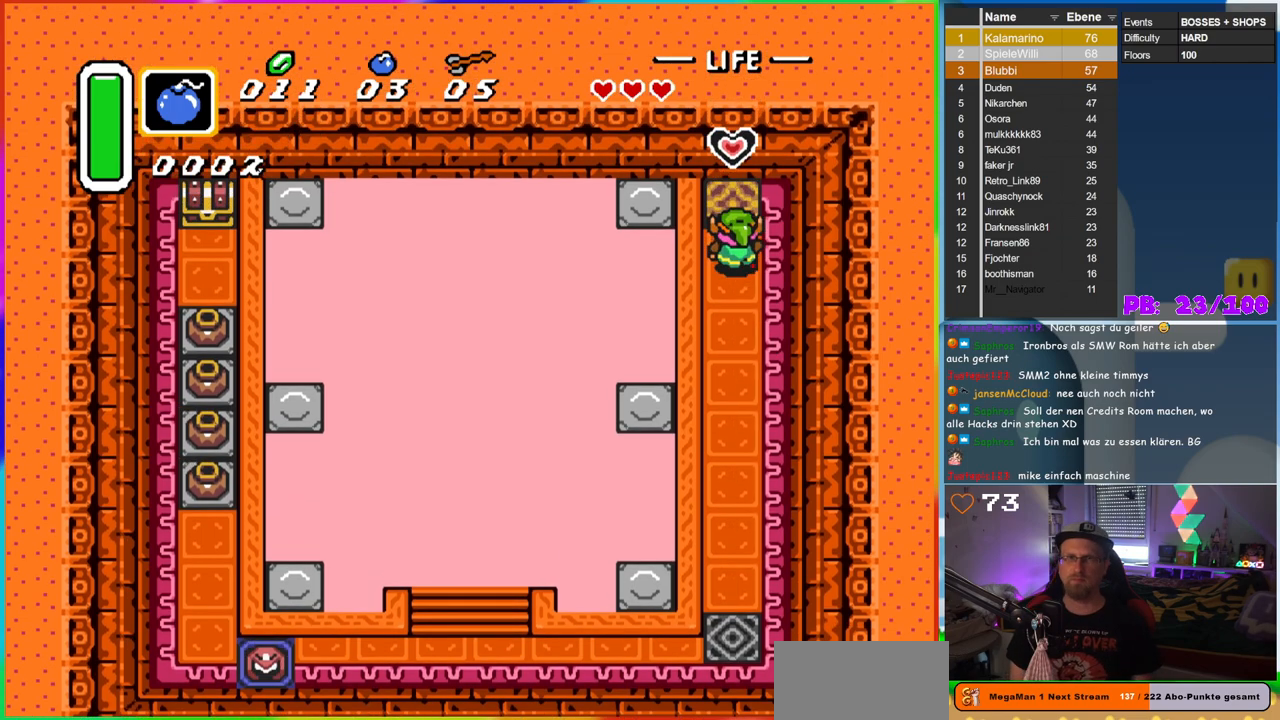
{"buttons": ["DPAD_UP"], "events": [[200, "DPAD_UP", "down"]]}
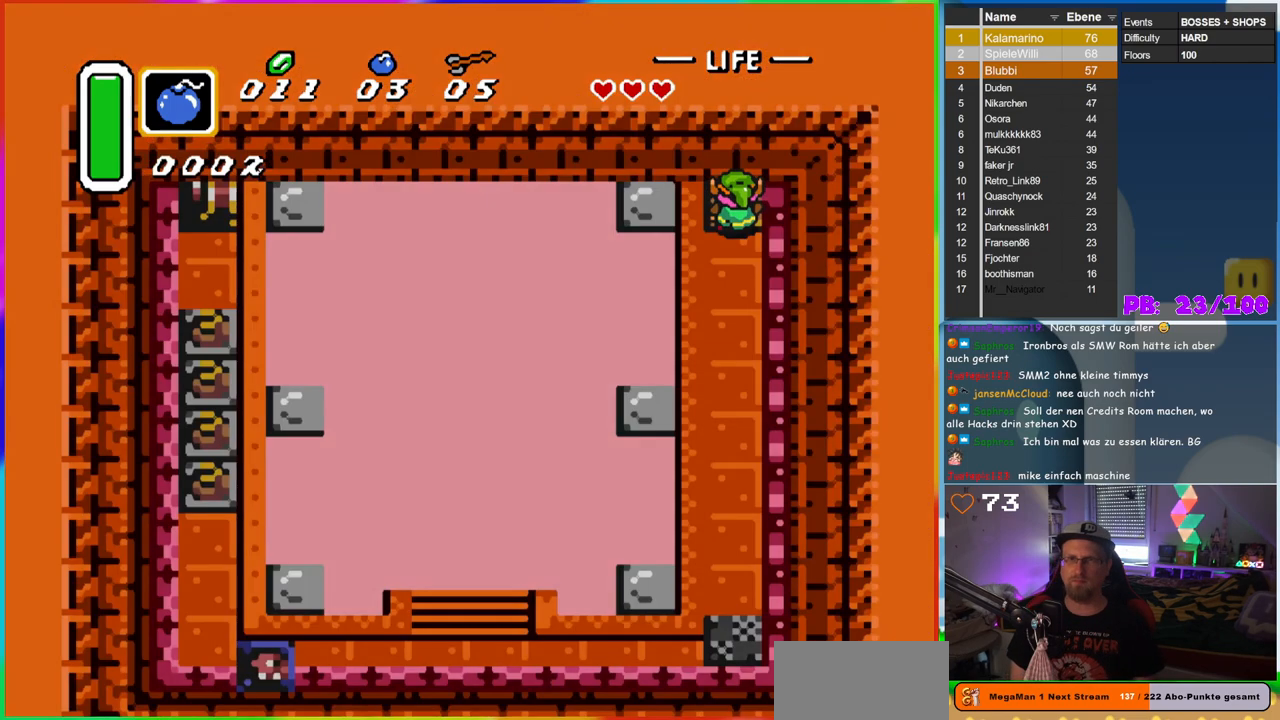
{"buttons": [], "events": [[183, "DPAD_UP", "up"]]}
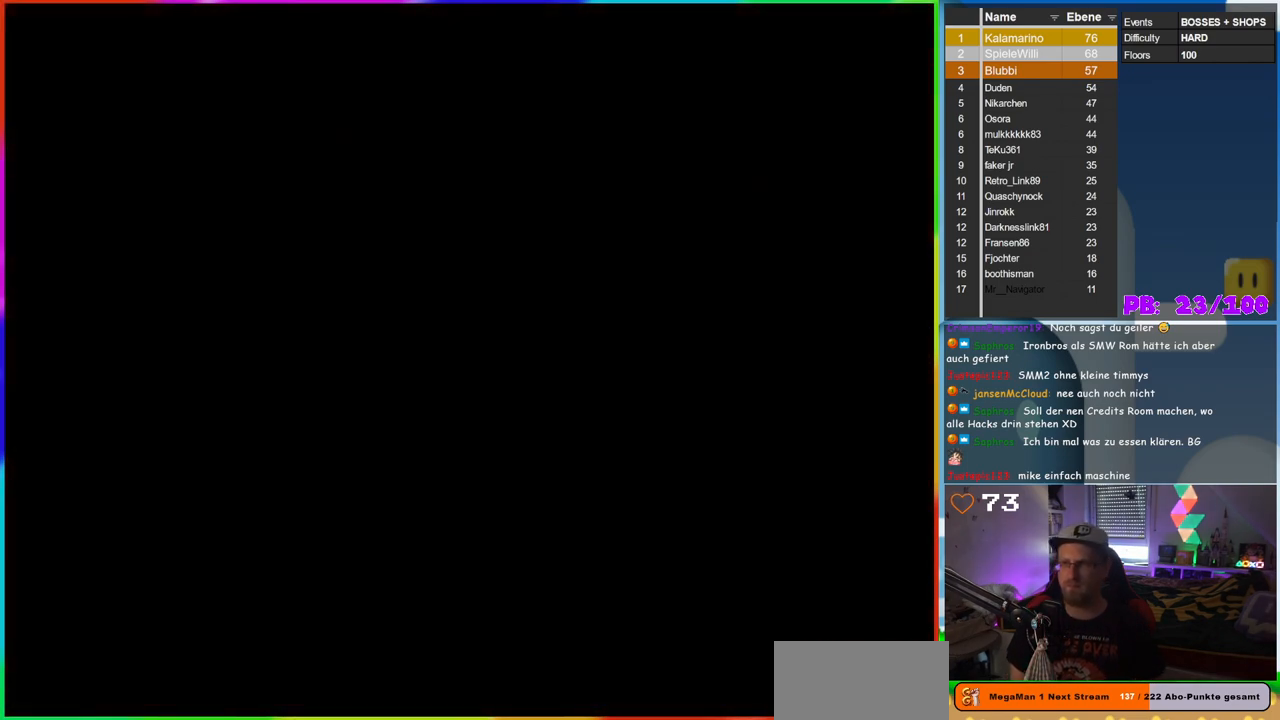
{"buttons": [], "events": []}
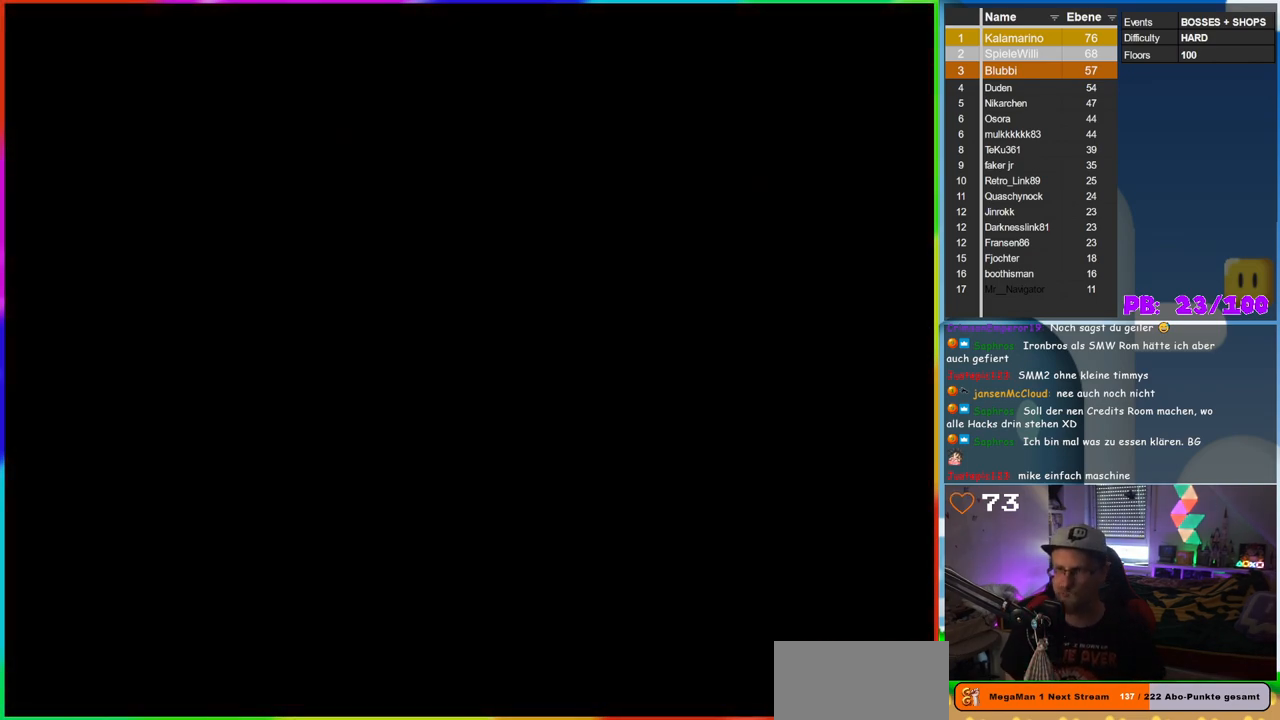
{"buttons": [], "events": []}
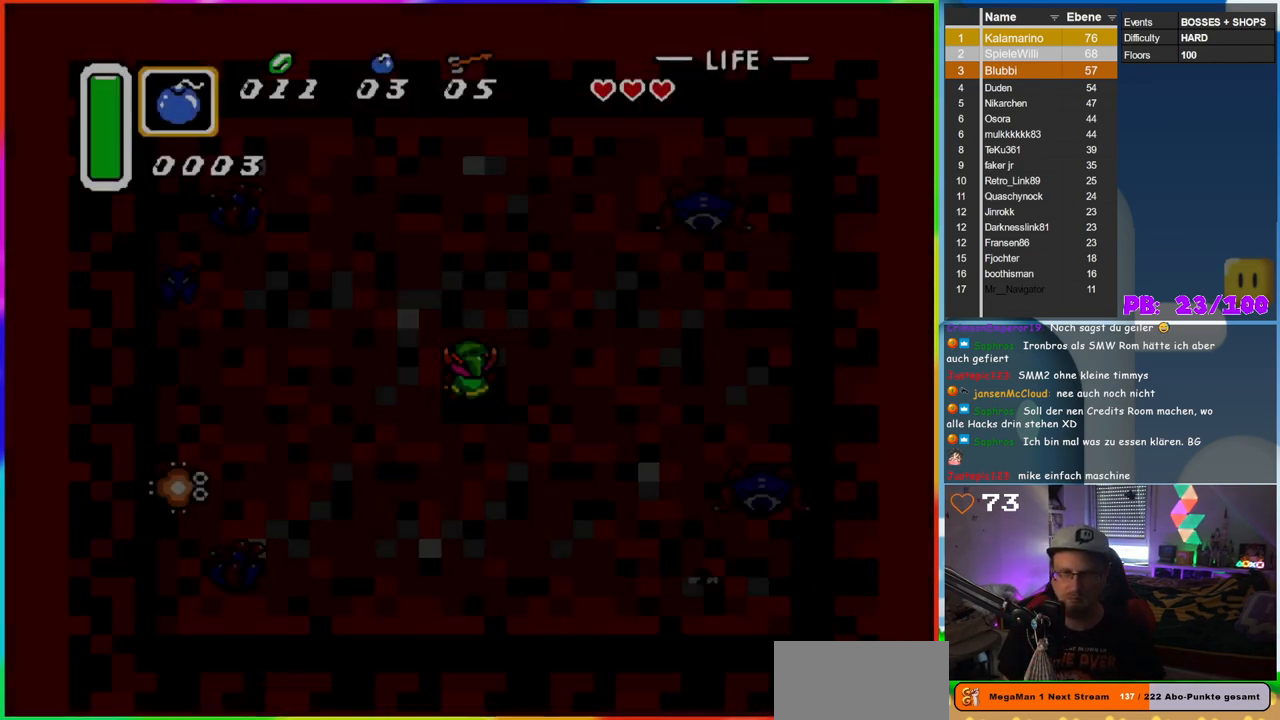
{"buttons": [], "events": []}
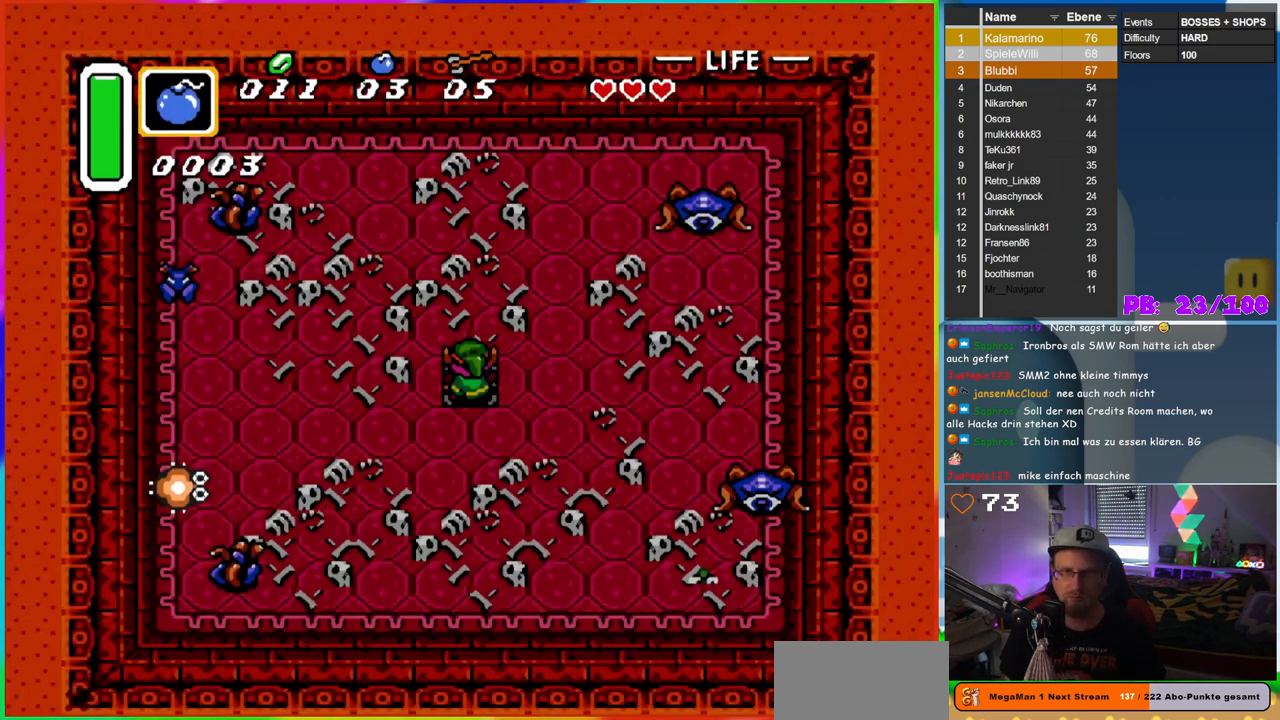
{"buttons": ["B"], "events": [[333, "B", "down"]]}
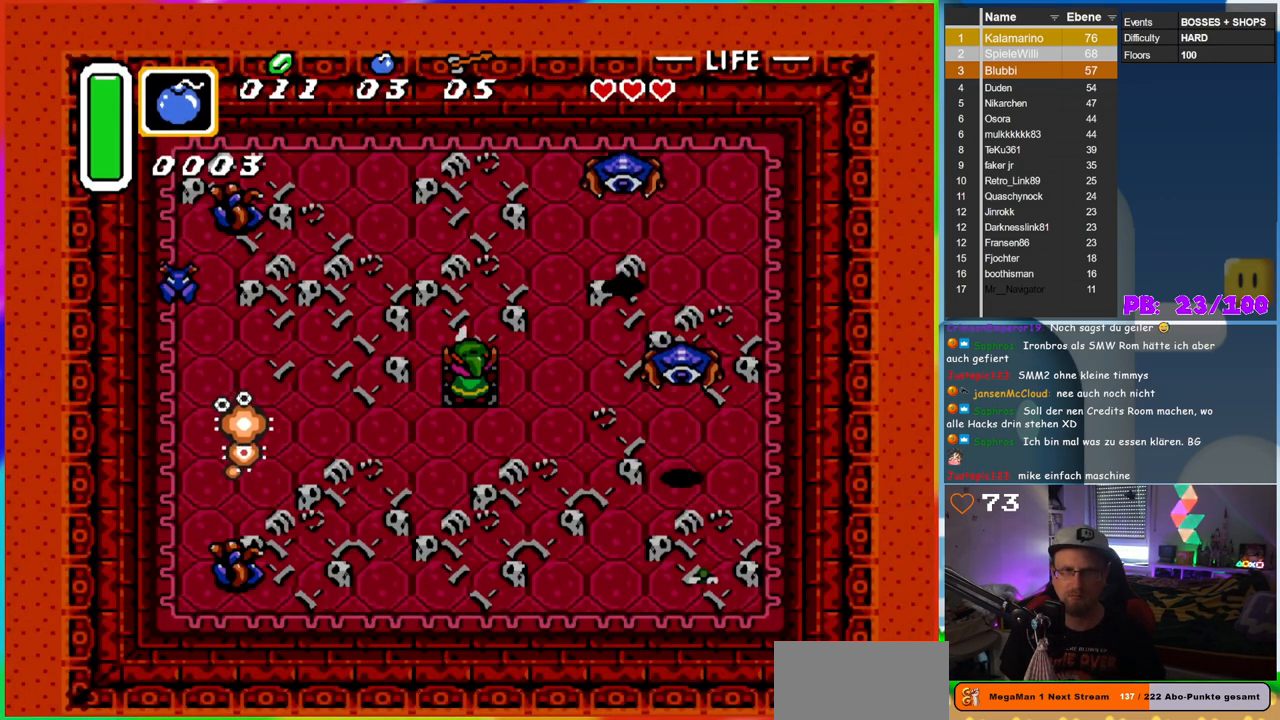
{"buttons": ["B", "DPAD_DOWN", "DPAD_LEFT"], "events": [[400, "DPAD_DOWN", "down"], [450, "DPAD_LEFT", "down"]]}
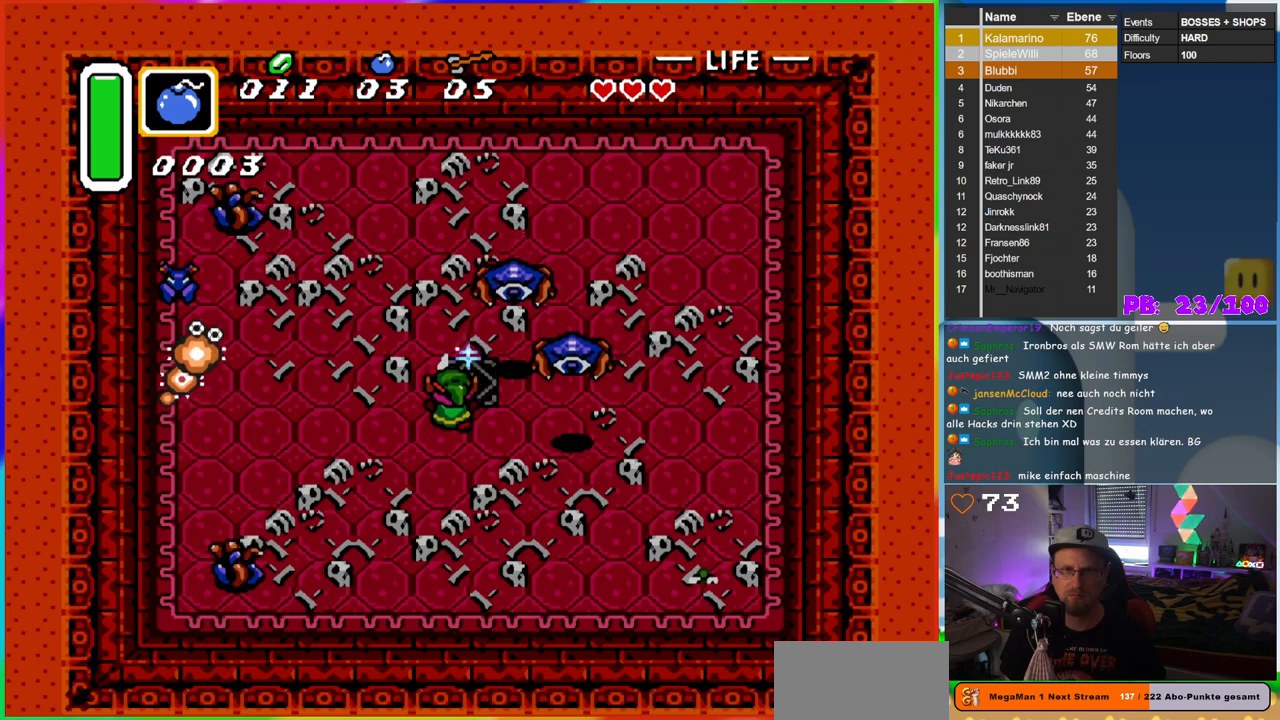
{"buttons": ["B", "DPAD_RIGHT"], "events": [[100, "DPAD_DOWN", "up"], [383, "DPAD_DOWN", "down"], [400, "DPAD_LEFT", "up"], [400, "DPAD_RIGHT", "down"], [433, "DPAD_DOWN", "up"]]}
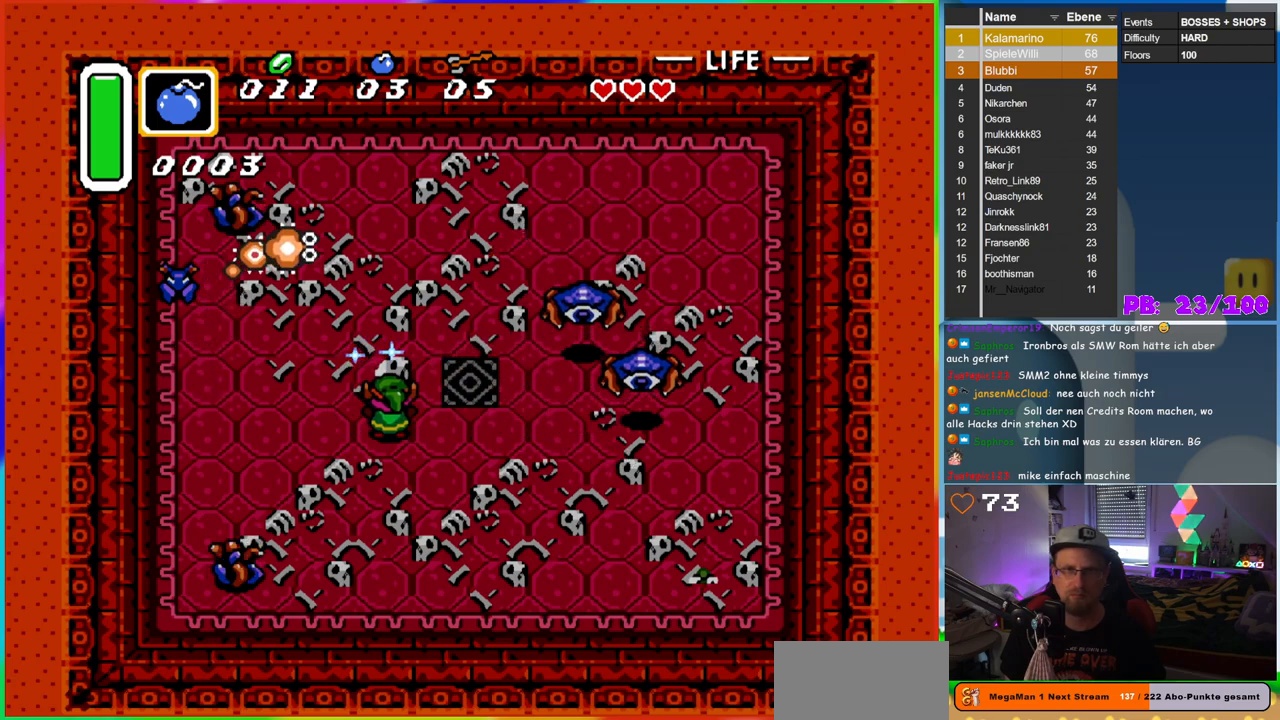
{"buttons": ["B", "DPAD_LEFT"], "events": [[183, "DPAD_DOWN", "down"], [383, "DPAD_RIGHT", "up"], [417, "DPAD_DOWN", "up"], [417, "DPAD_LEFT", "down"]]}
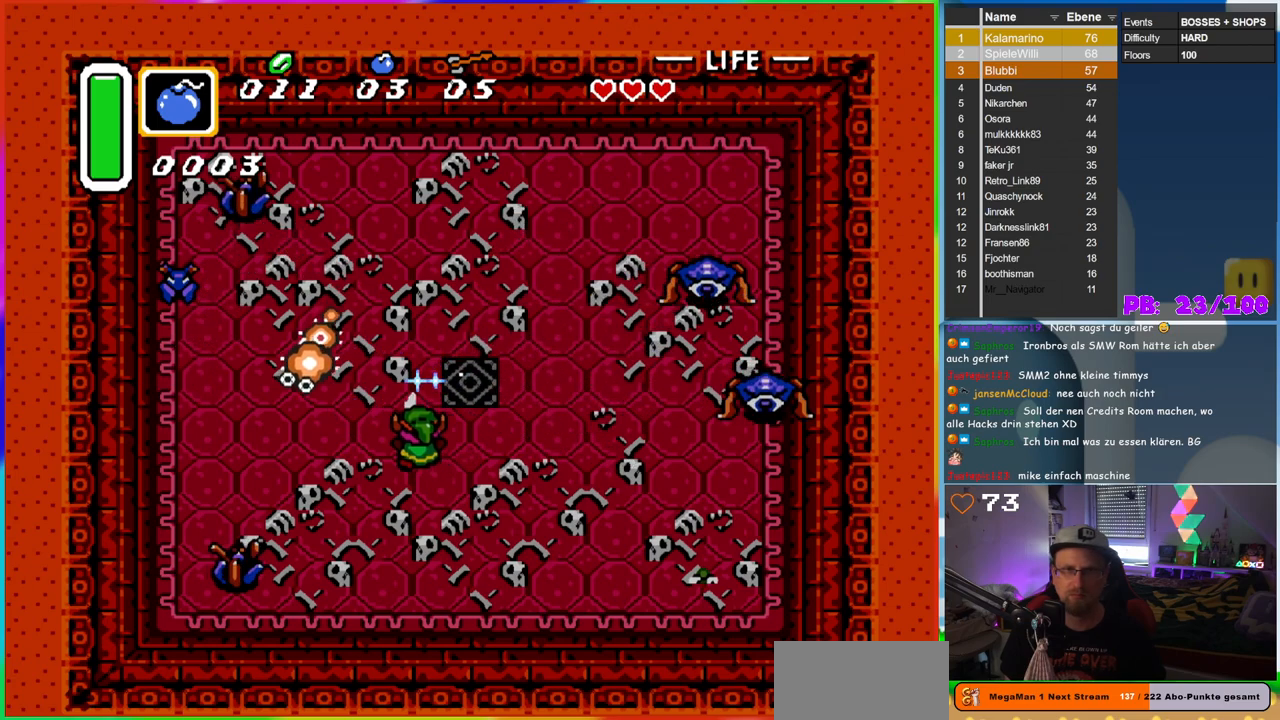
{"buttons": [], "events": [[17, "DPAD_UP", "down"], [183, "DPAD_UP", "up"], [283, "B", "up"], [450, "DPAD_LEFT", "up"]]}
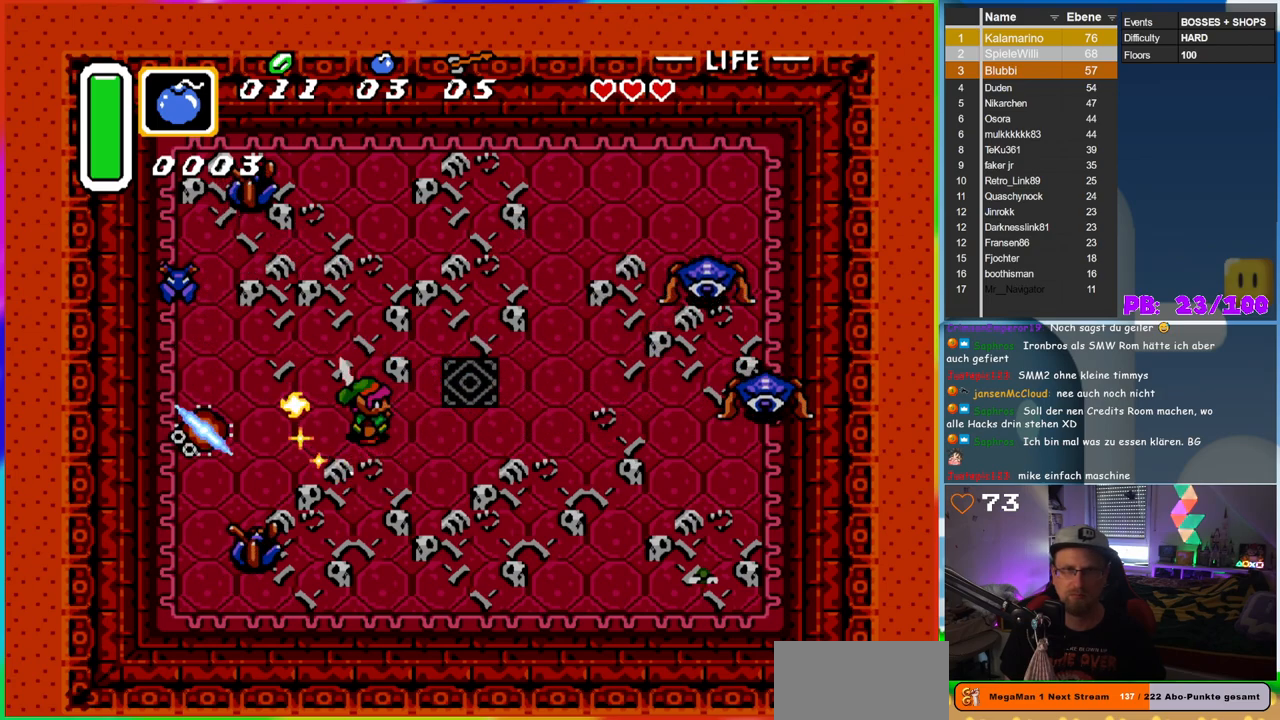
{"buttons": ["DPAD_DOWN", "DPAD_LEFT"], "events": [[317, "DPAD_LEFT", "down"], [467, "DPAD_DOWN", "down"]]}